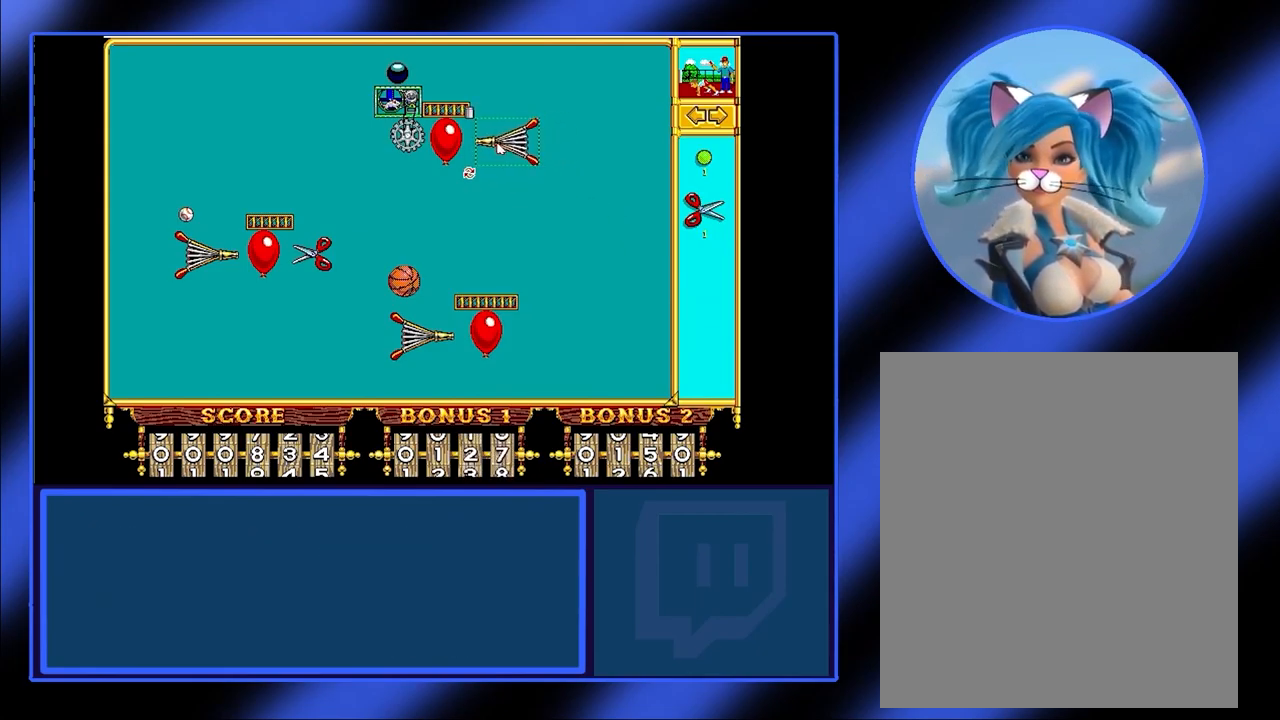
Gameplay with keyboard and mouse; each line is a JSON object with the keys and mouse buttons held at the frame after it. "events" lists presses ("down") and releases ("up") of "mouse_left", "mouse_wheel", "mouse_right", "mouse_mb4" and "mouse_mb5" between this image and that frame as [ms after this image, input, new state], when the widget could be followed in between. "mouse_left", "mouse_wheel", "mouse_right", "mouse_mb4", "mouse_mb5" = the "left", "wheel", "right", "mb4", "mb5" buttons of the "mouse" list. No other keys are recorded. "wheel" means that the mouse wheel is clicked or scrolled. Not read: mouse_move.
{"keys": [], "mouse": [], "events": [[333, "mouse_left", "up"]]}
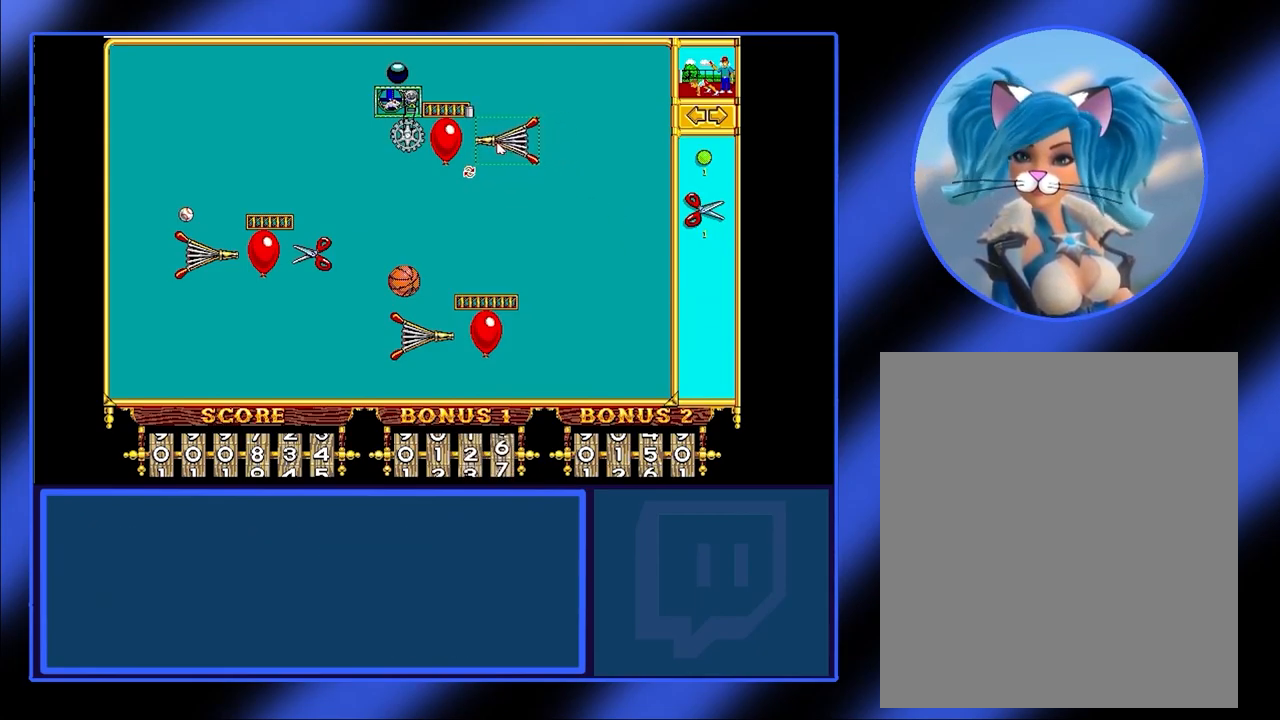
{"keys": [], "mouse": [], "events": [[33, "mouse_left", "down"], [167, "mouse_left", "up"]]}
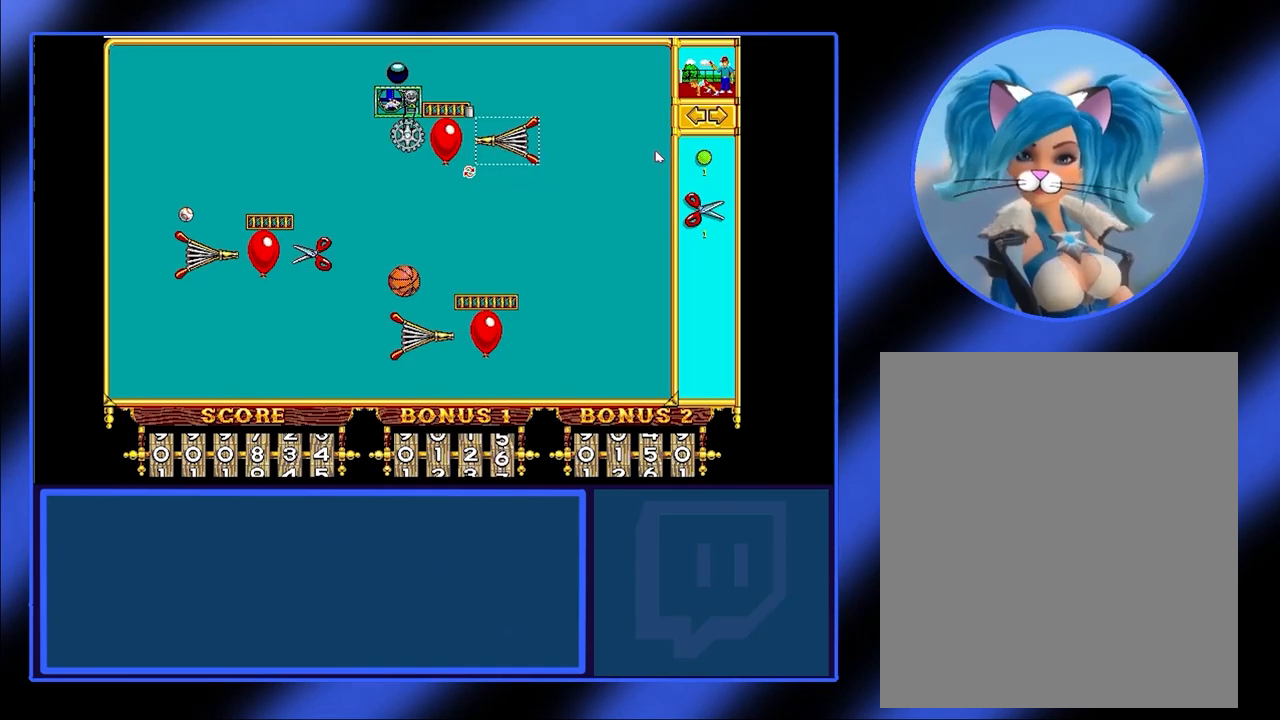
{"keys": [], "mouse": [], "events": []}
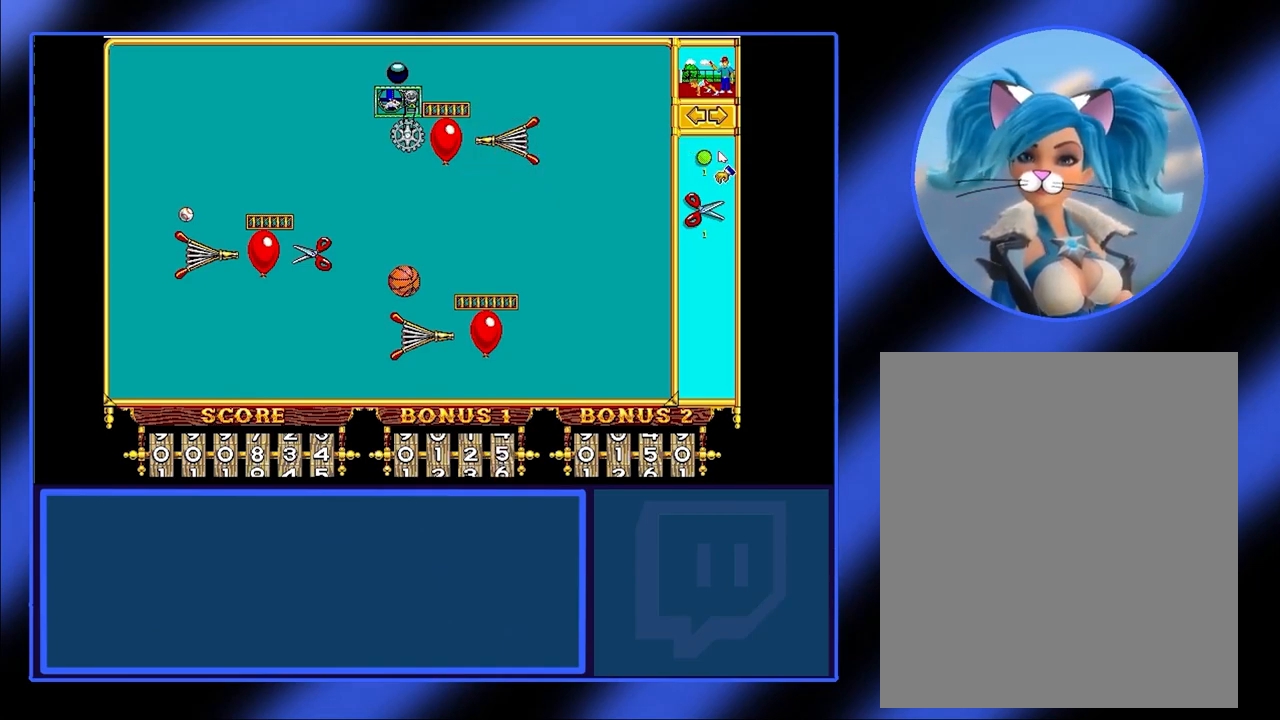
{"keys": [], "mouse": ["left"], "events": [[400, "mouse_left", "down"]]}
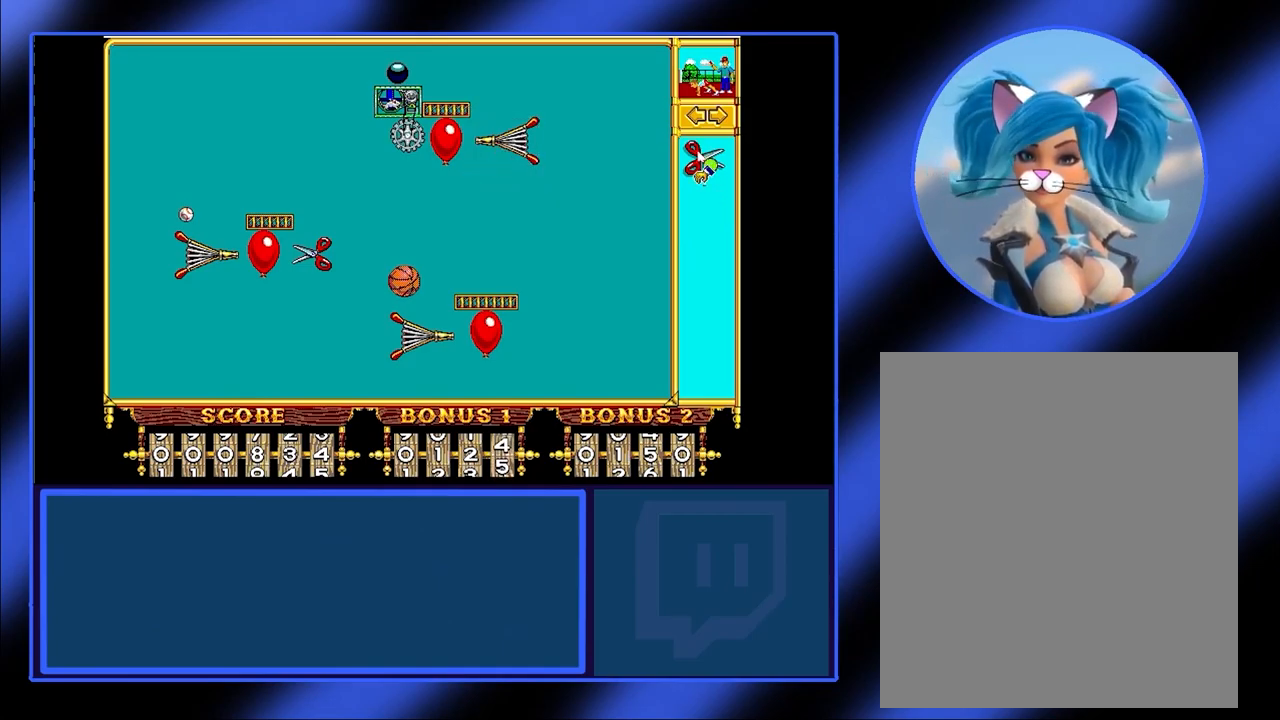
{"keys": [], "mouse": ["left"], "events": []}
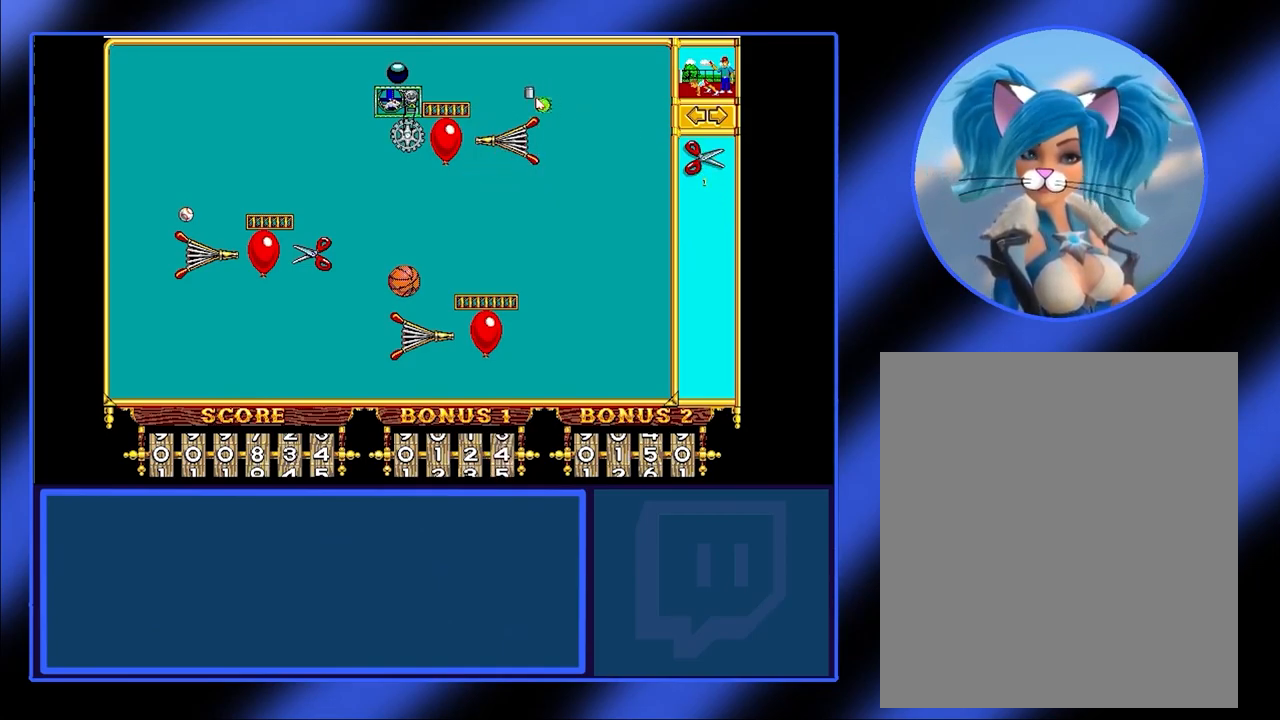
{"keys": [], "mouse": ["left"], "events": []}
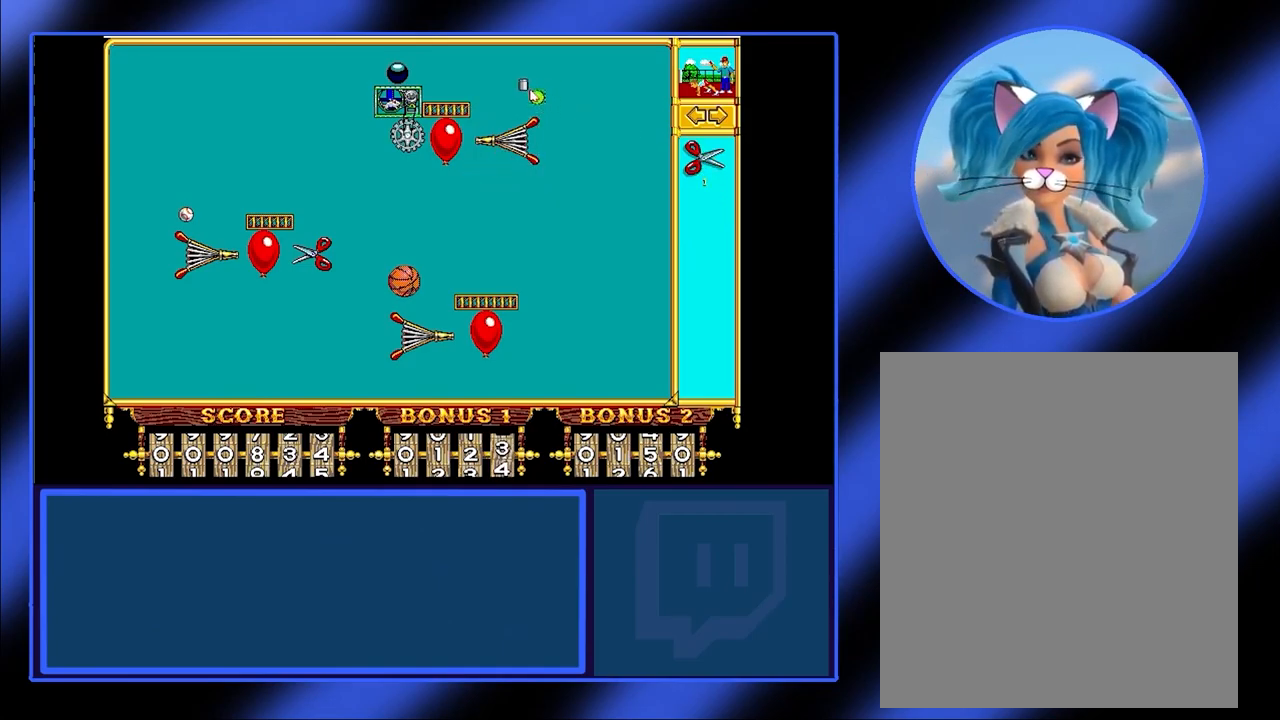
{"keys": [], "mouse": [], "events": [[200, "mouse_left", "up"], [367, "mouse_left", "down"], [500, "mouse_left", "up"]]}
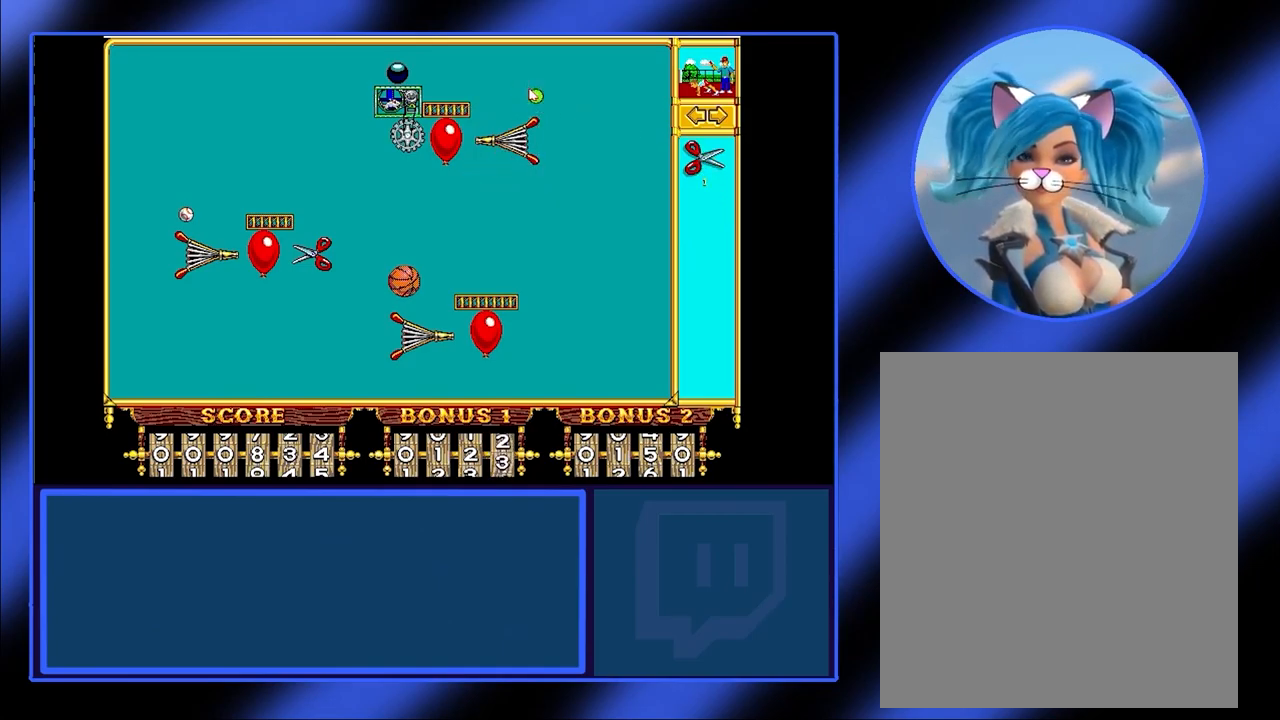
{"keys": [], "mouse": [], "events": []}
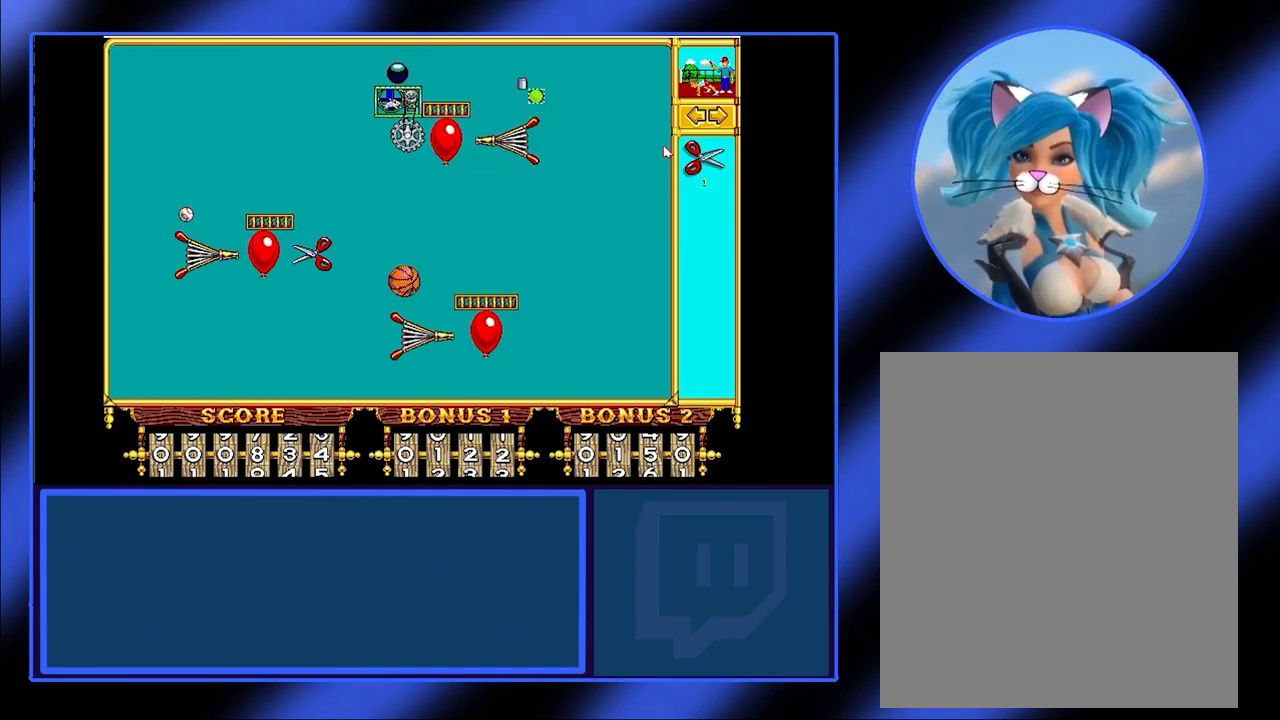
{"keys": [], "mouse": [], "events": []}
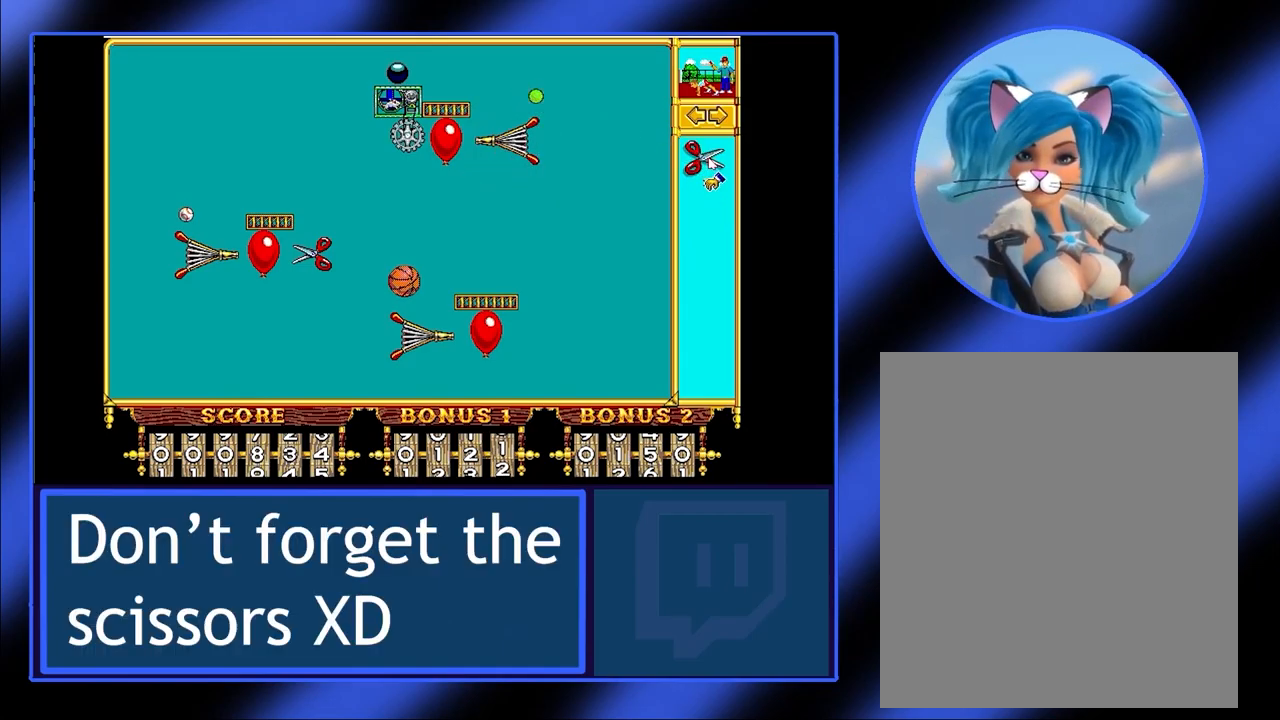
{"keys": [], "mouse": ["left"], "events": [[67, "mouse_left", "down"]]}
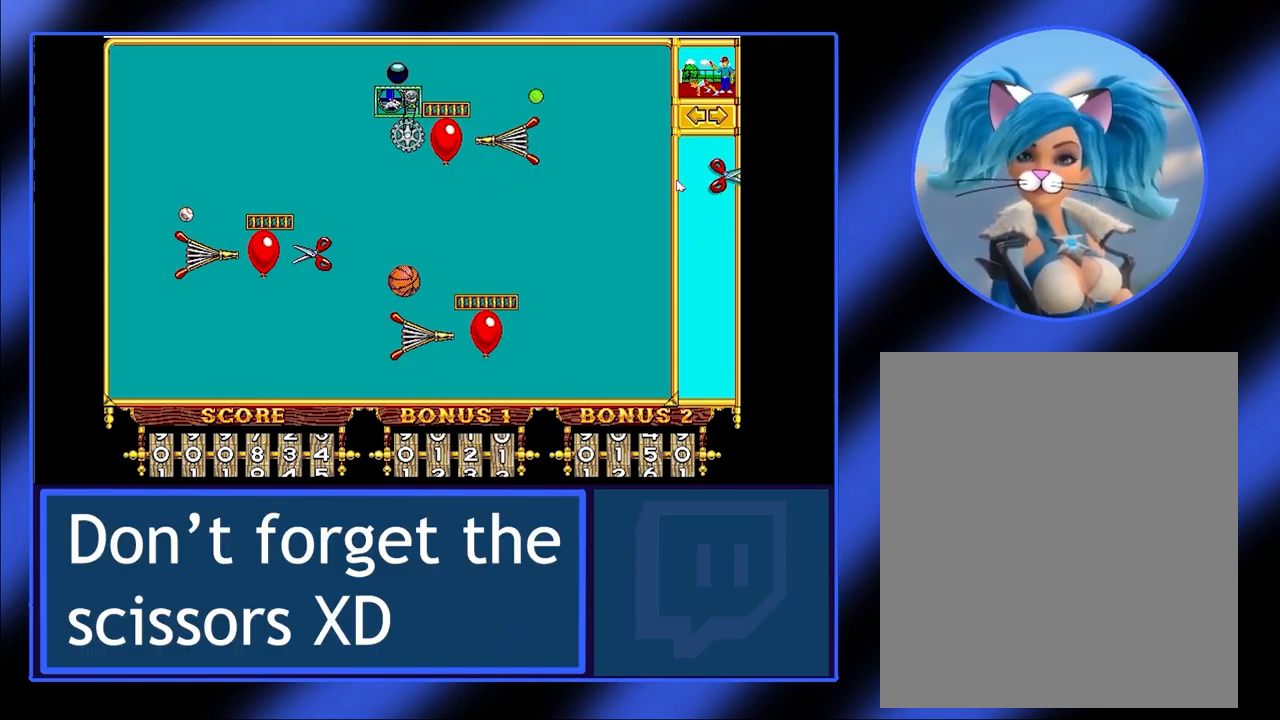
{"keys": [], "mouse": ["left"], "events": []}
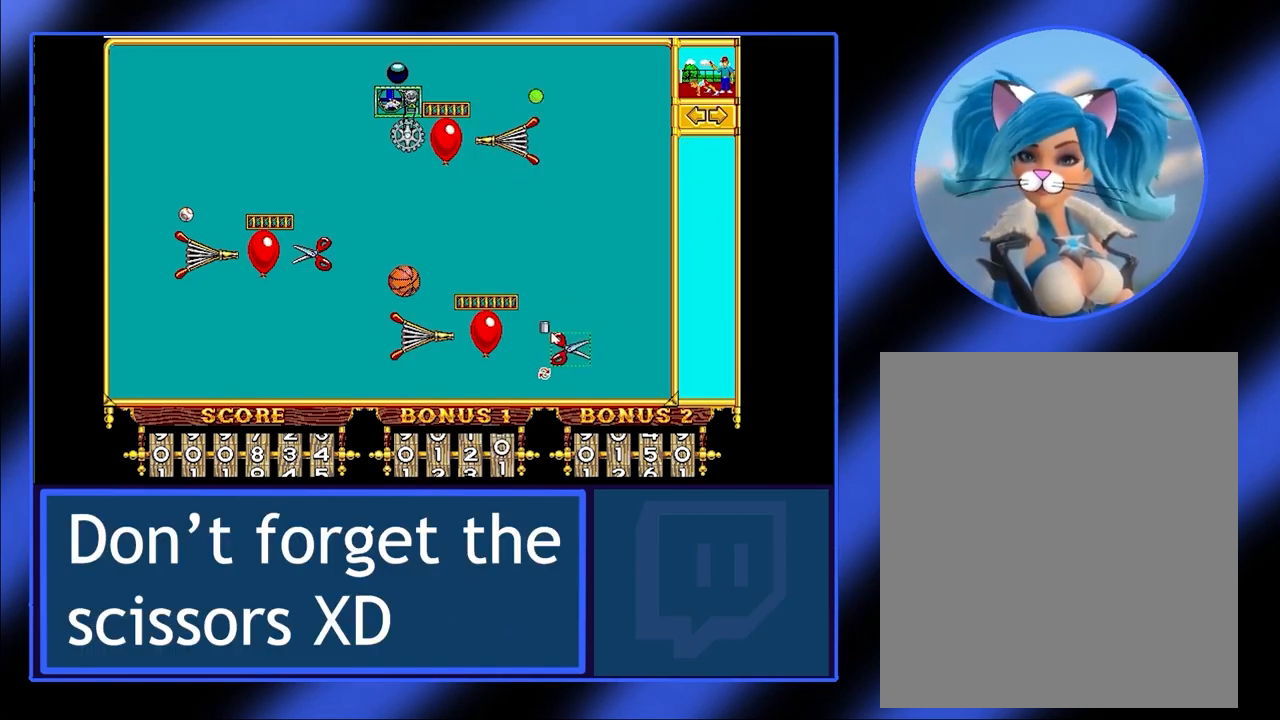
{"keys": [], "mouse": ["left"], "events": []}
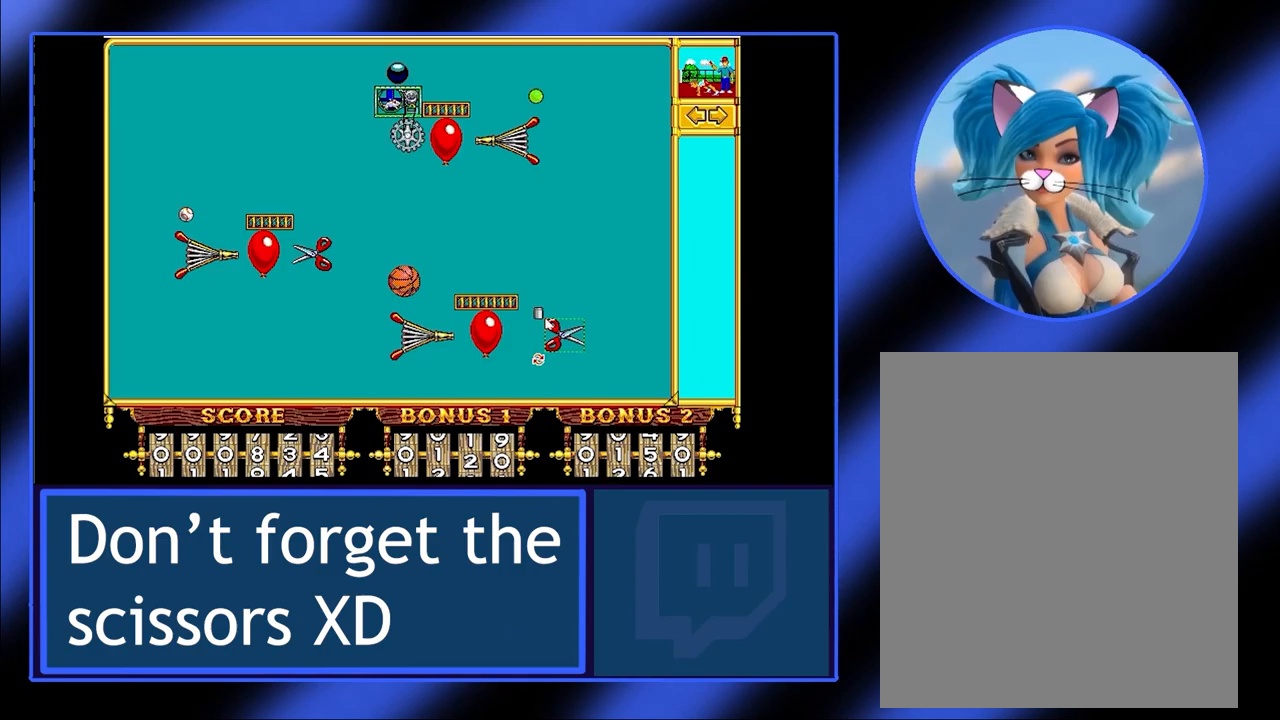
{"keys": [], "mouse": [], "events": [[167, "mouse_left", "up"], [300, "mouse_left", "down"], [433, "mouse_left", "up"]]}
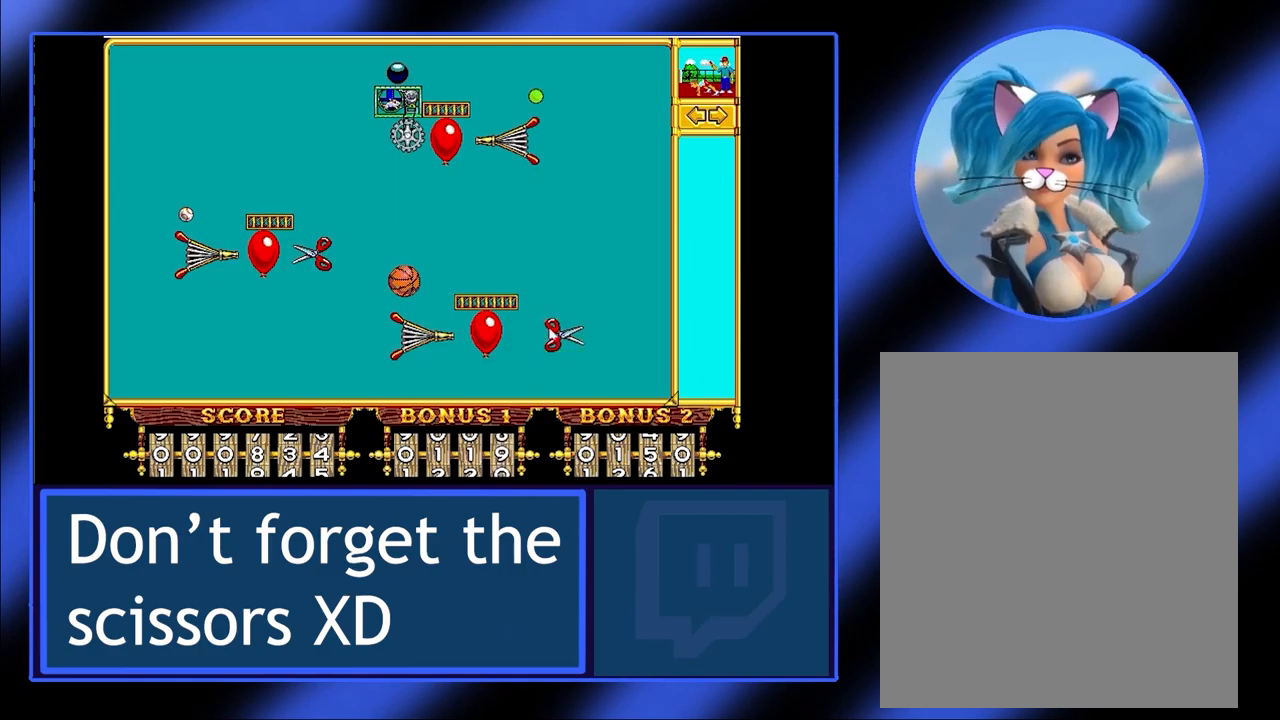
{"keys": [], "mouse": [], "events": []}
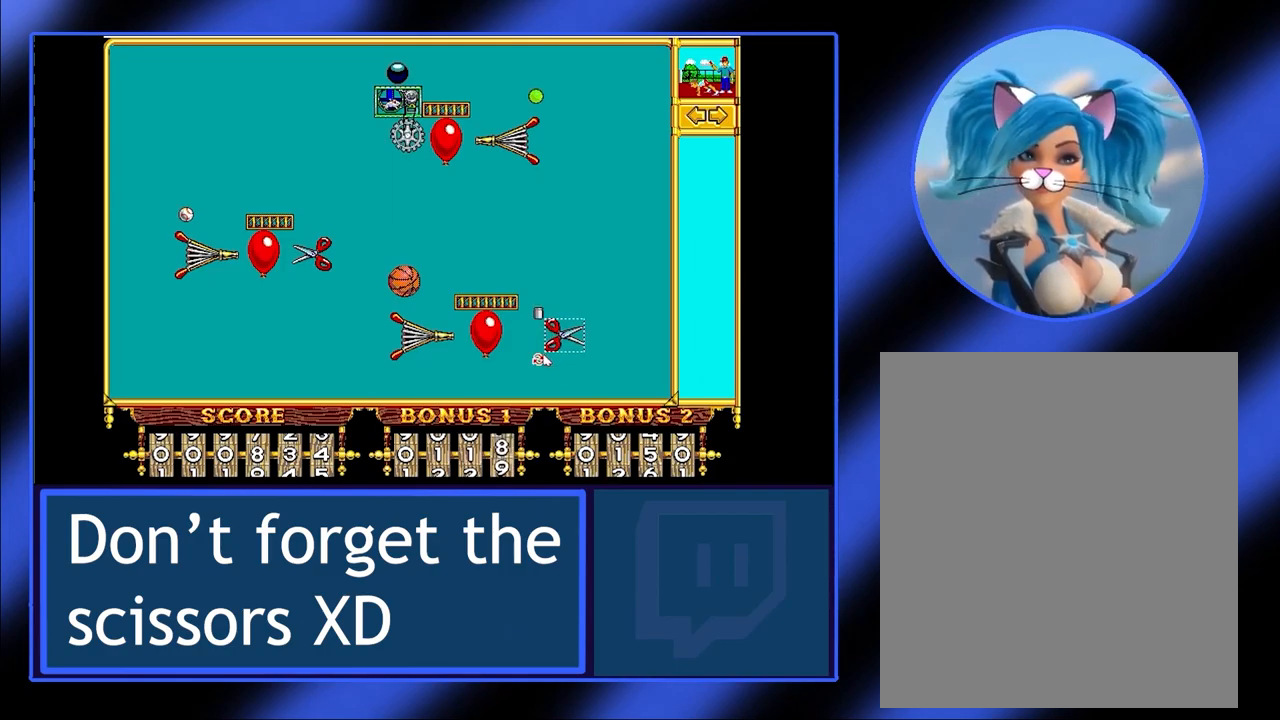
{"keys": [], "mouse": [], "events": [[333, "mouse_left", "down"], [467, "mouse_left", "up"]]}
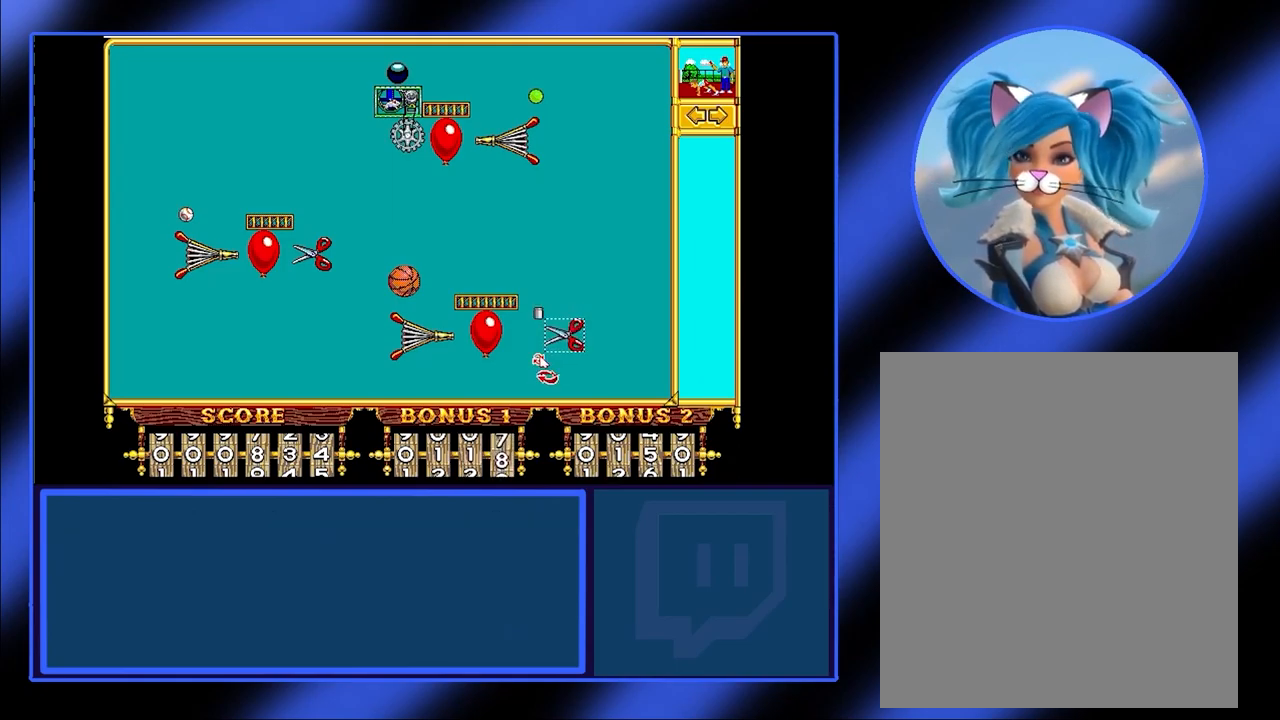
{"keys": [], "mouse": ["left"], "events": [[467, "mouse_left", "down"]]}
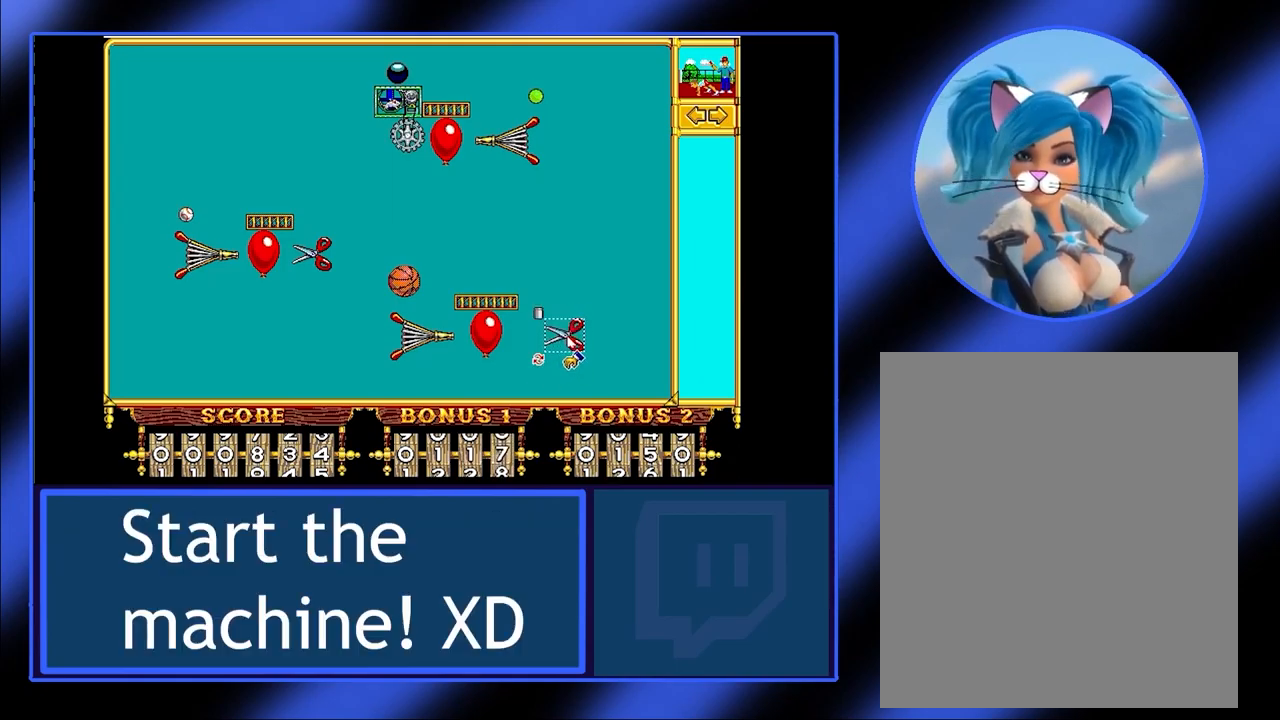
{"keys": [], "mouse": ["left"], "events": []}
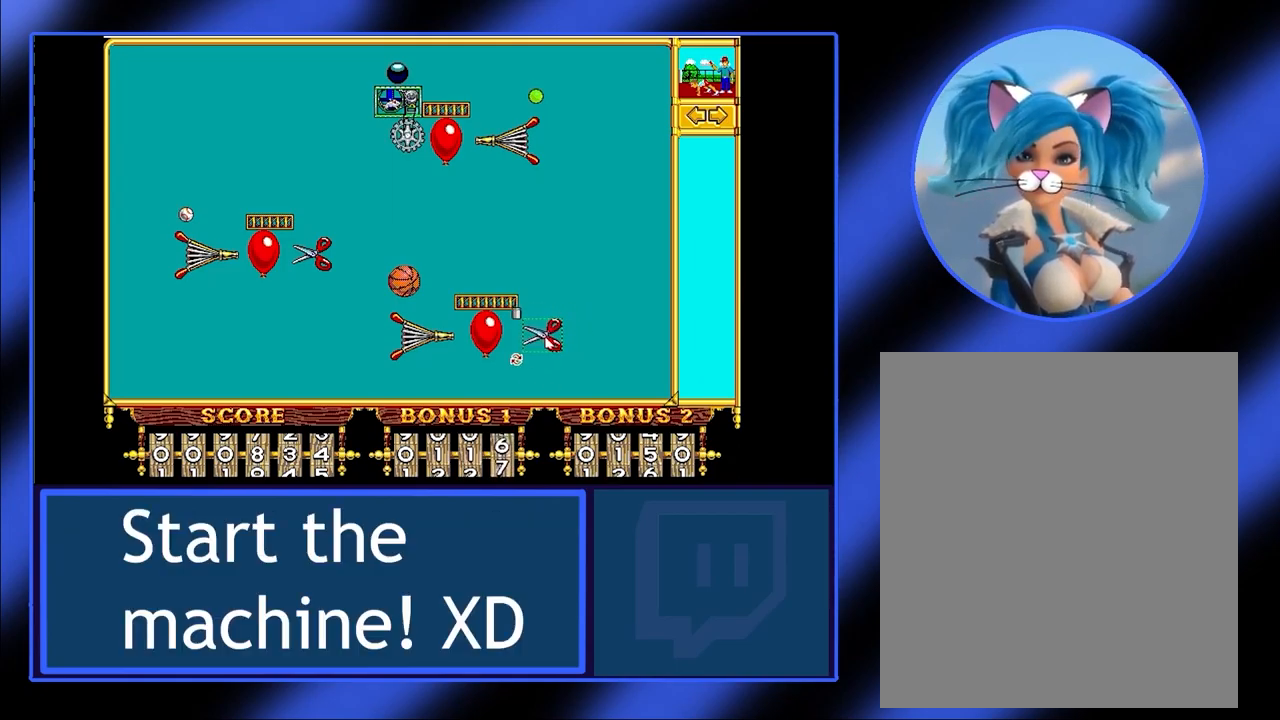
{"keys": [], "mouse": [], "events": [[67, "mouse_left", "up"], [167, "mouse_left", "down"], [267, "mouse_left", "up"]]}
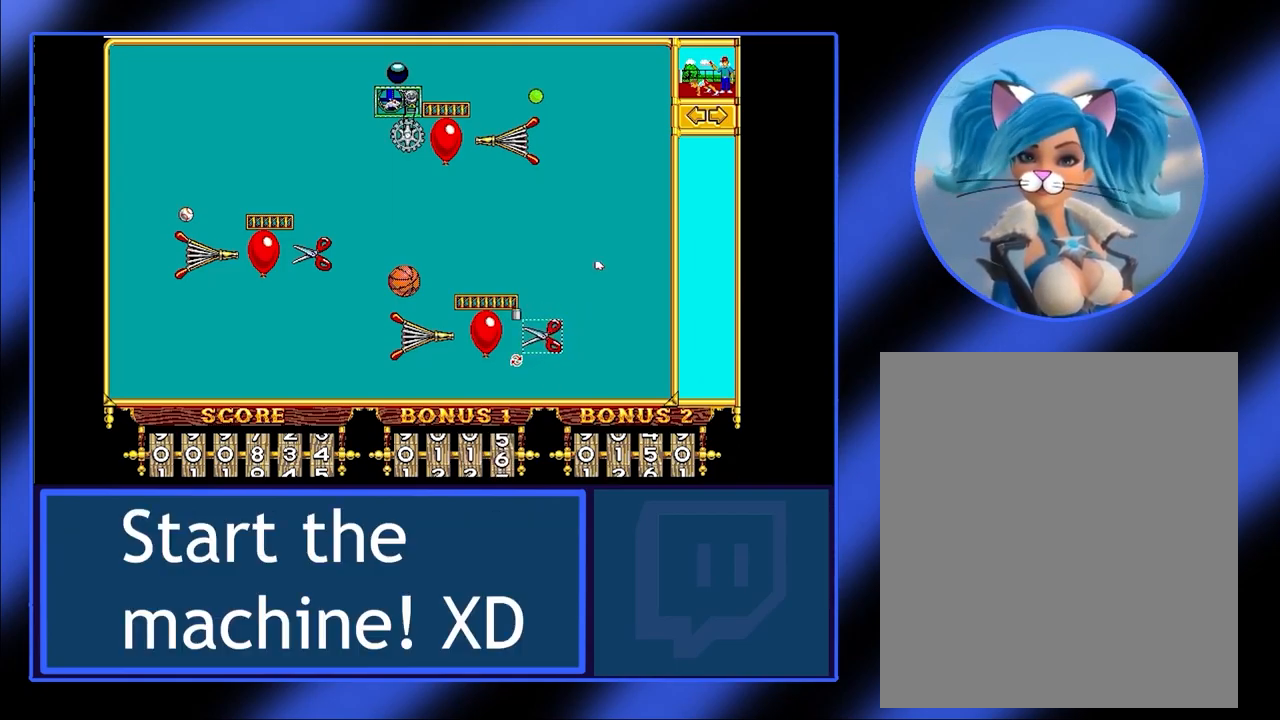
{"keys": [], "mouse": [], "events": []}
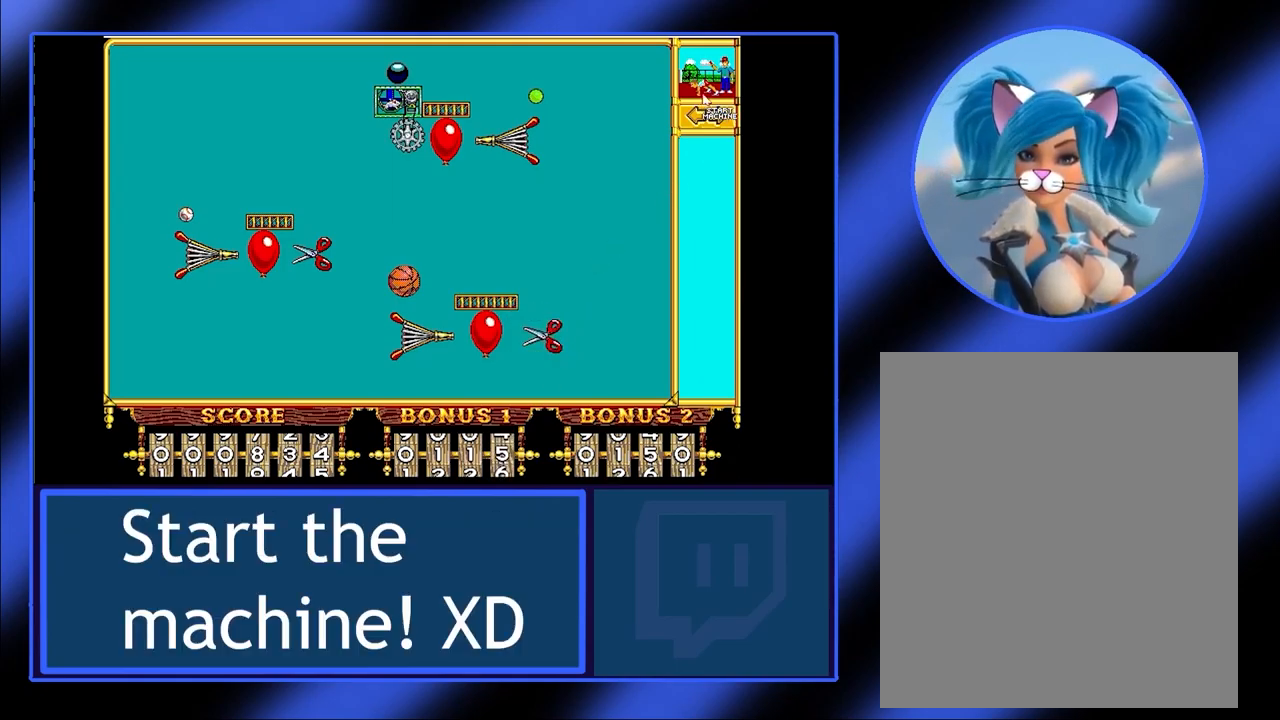
{"keys": [], "mouse": [], "events": [[300, "mouse_left", "down"], [367, "mouse_left", "up"]]}
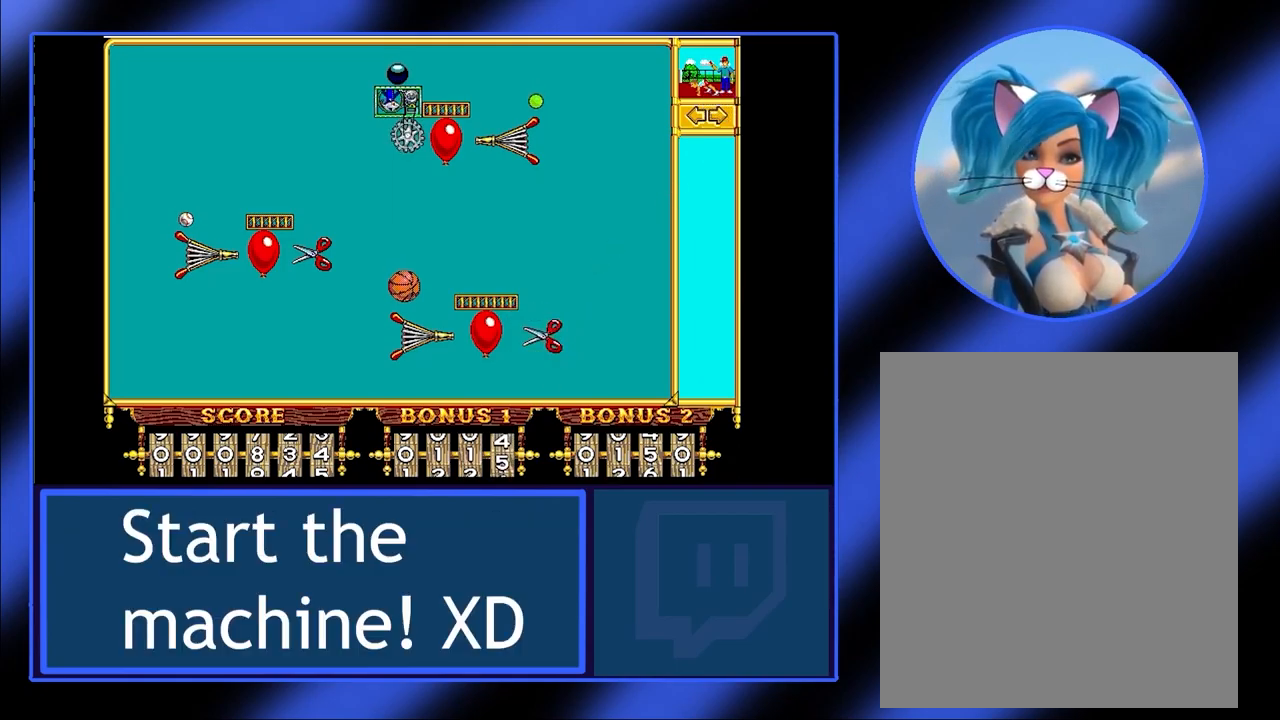
{"keys": [], "mouse": [], "events": []}
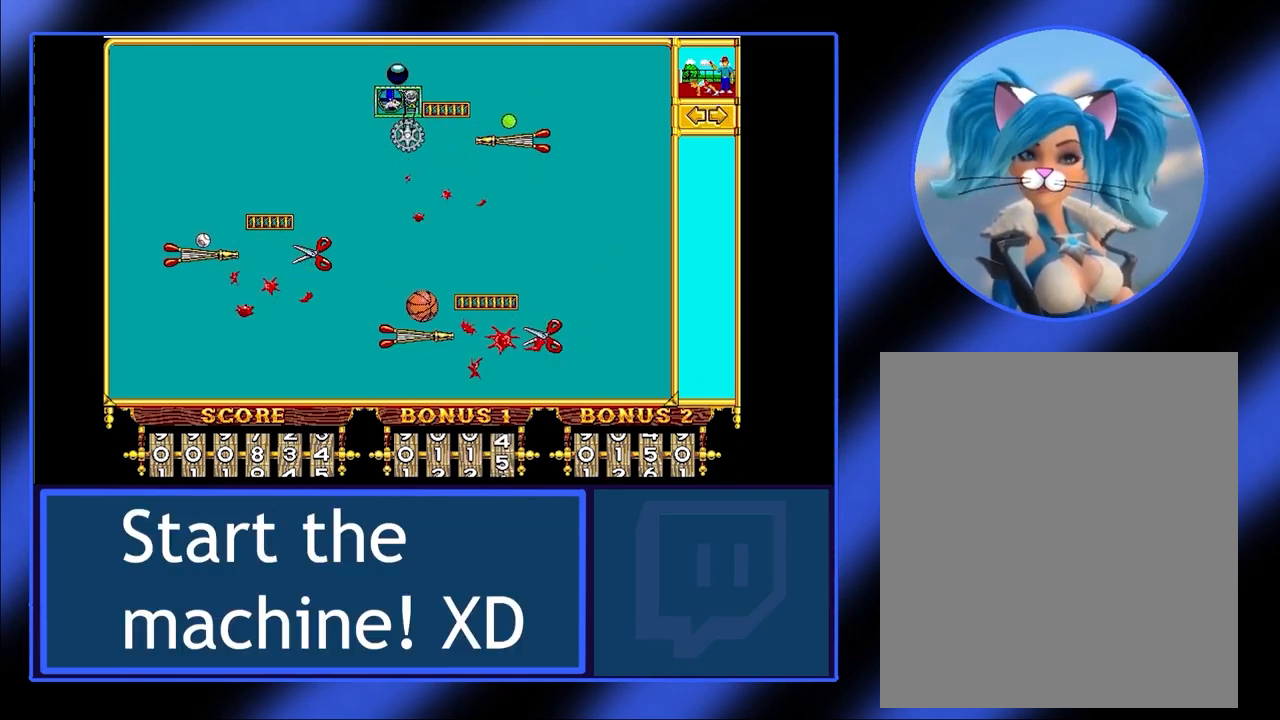
{"keys": [], "mouse": [], "events": []}
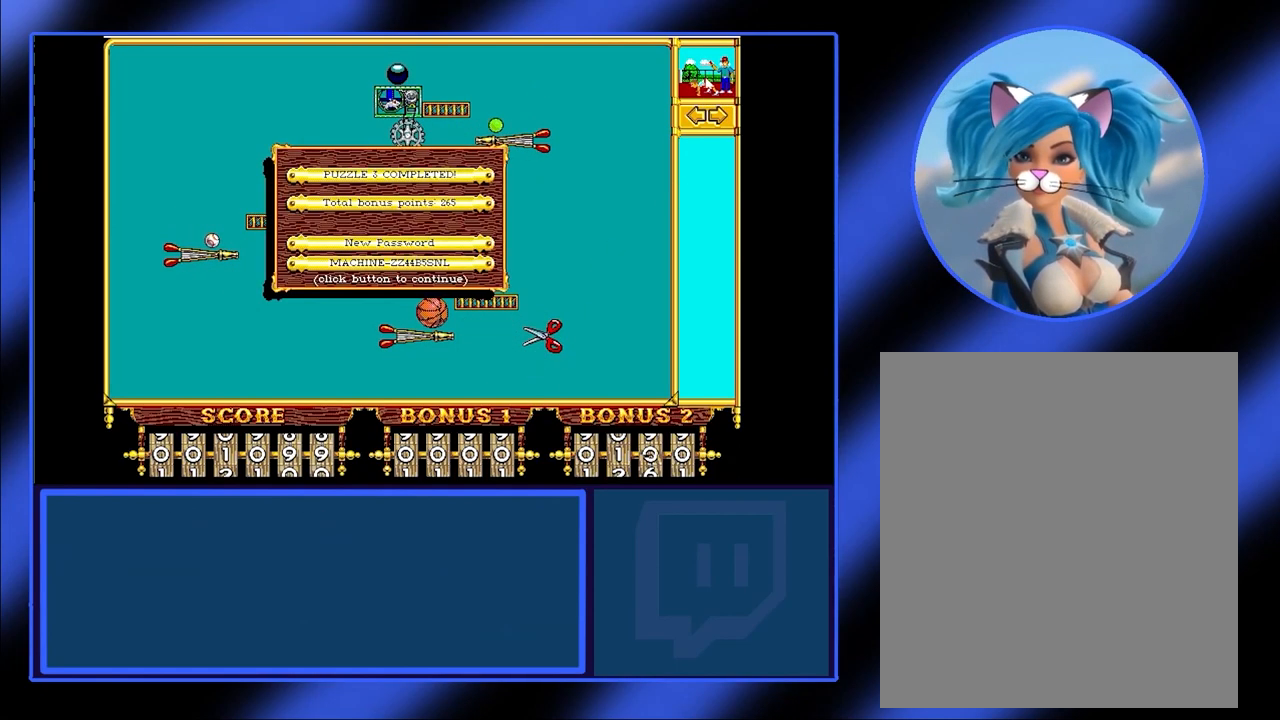
{"keys": [], "mouse": [], "events": []}
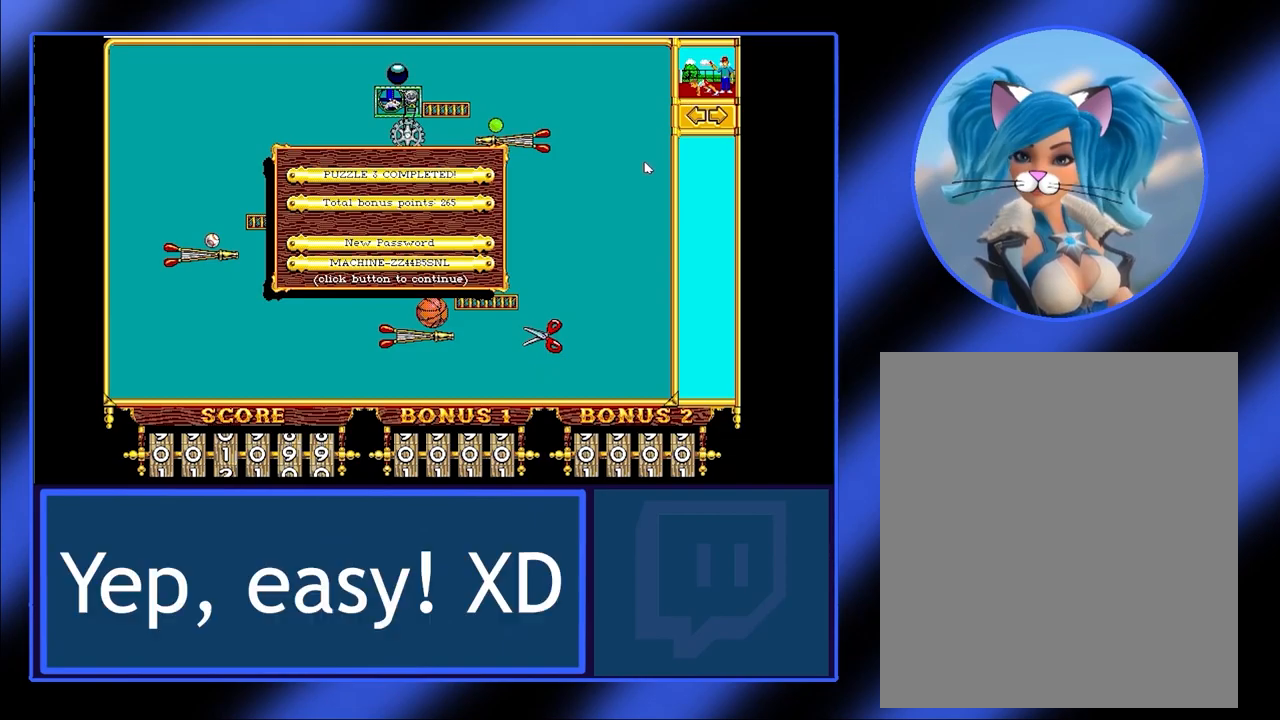
{"keys": [], "mouse": [], "events": []}
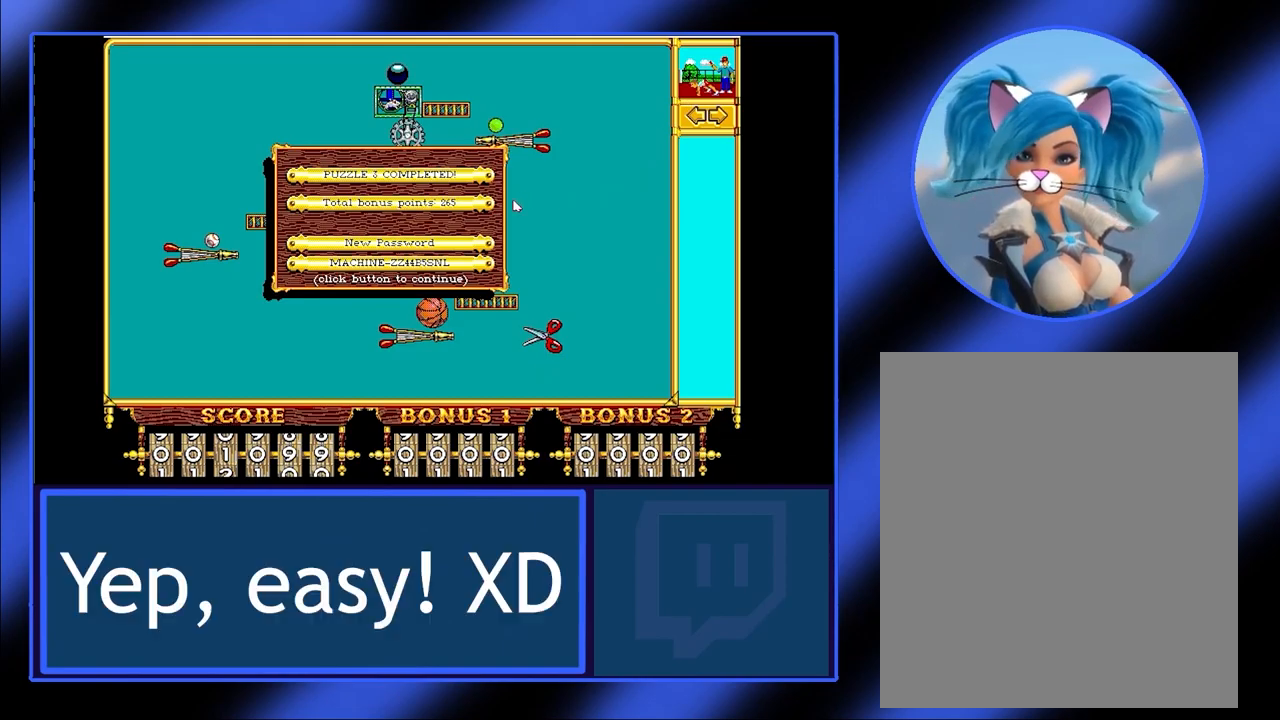
{"keys": [], "mouse": ["left"], "events": [[500, "mouse_left", "down"]]}
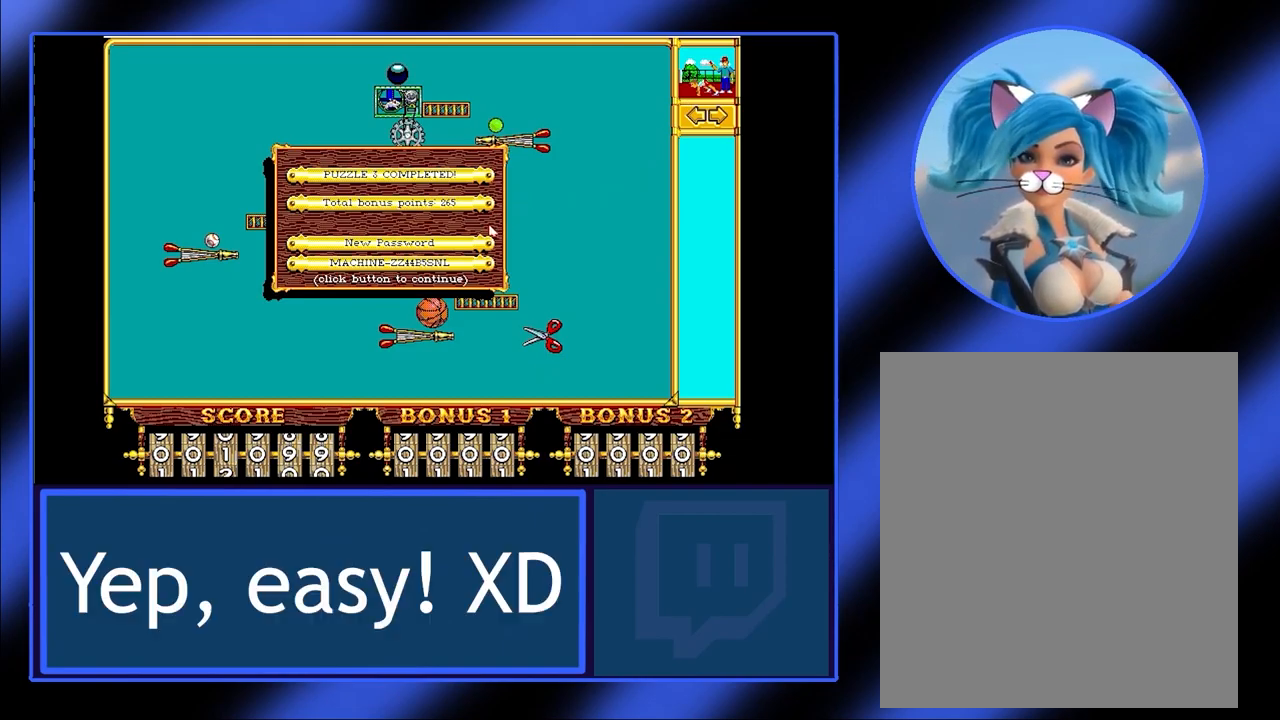
{"keys": [], "mouse": [], "events": [[133, "mouse_left", "up"]]}
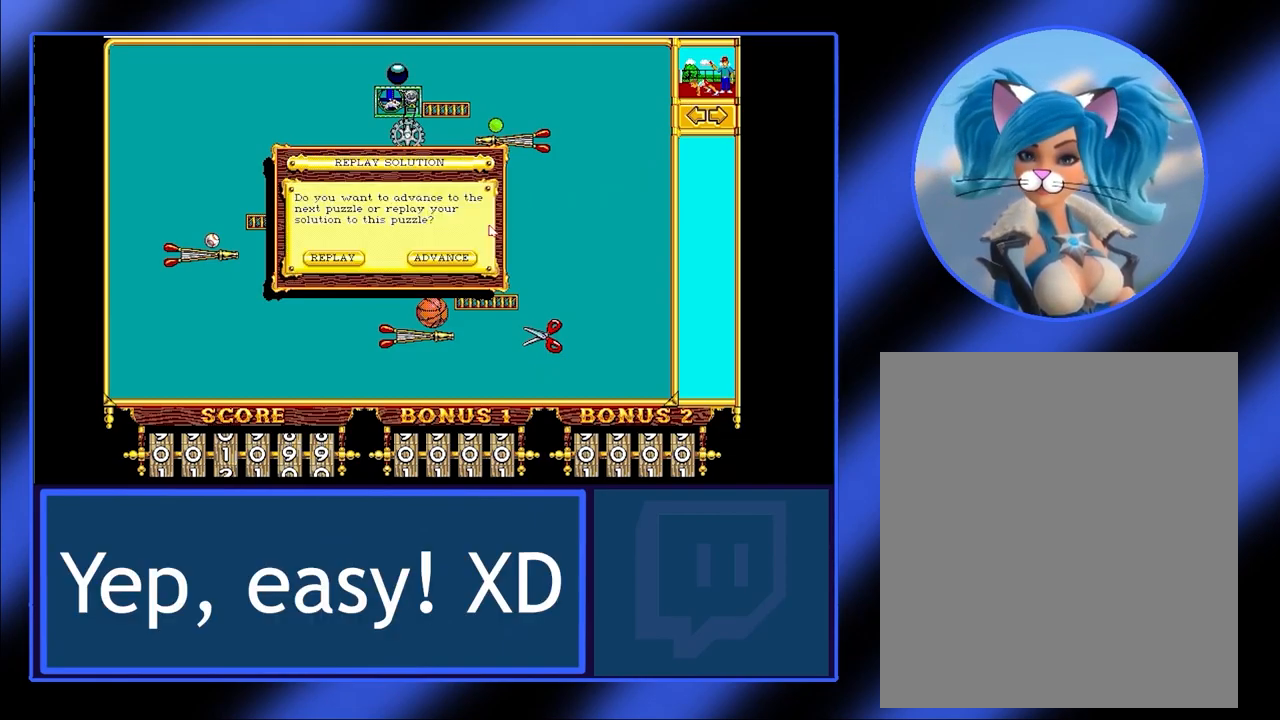
{"keys": [], "mouse": [], "events": []}
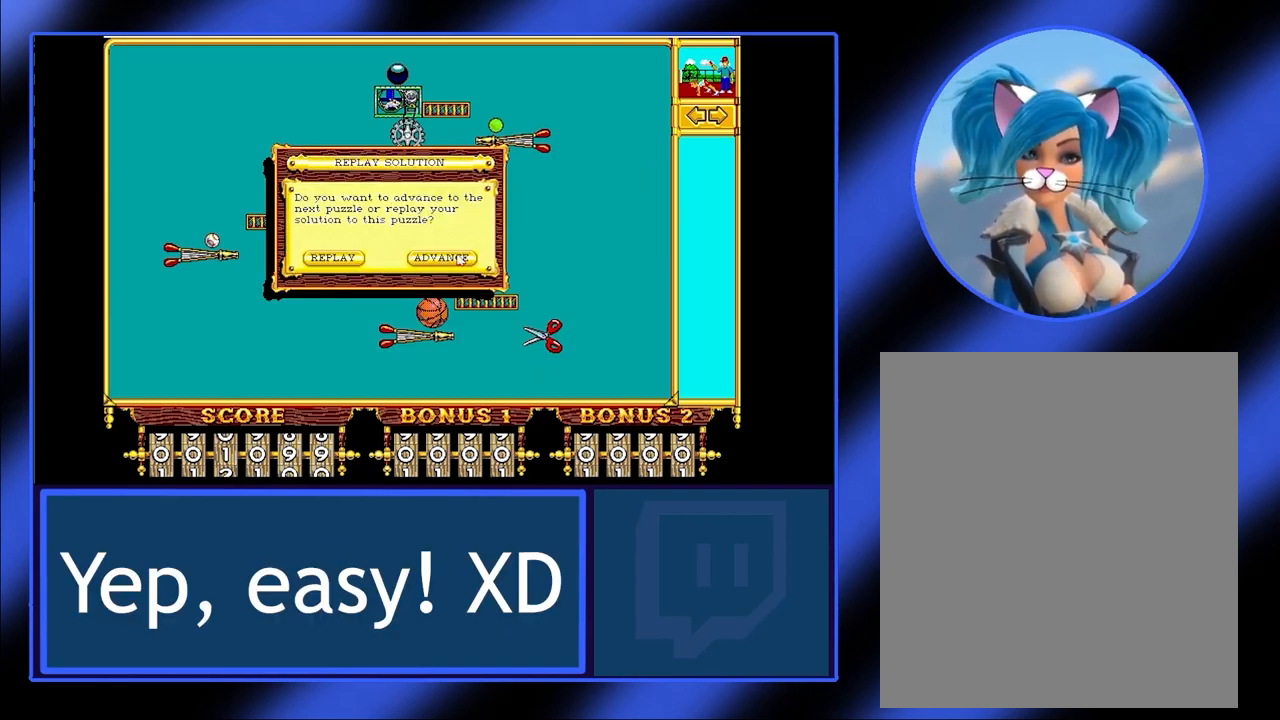
{"keys": [], "mouse": [], "events": [[367, "mouse_left", "down"], [467, "mouse_left", "up"]]}